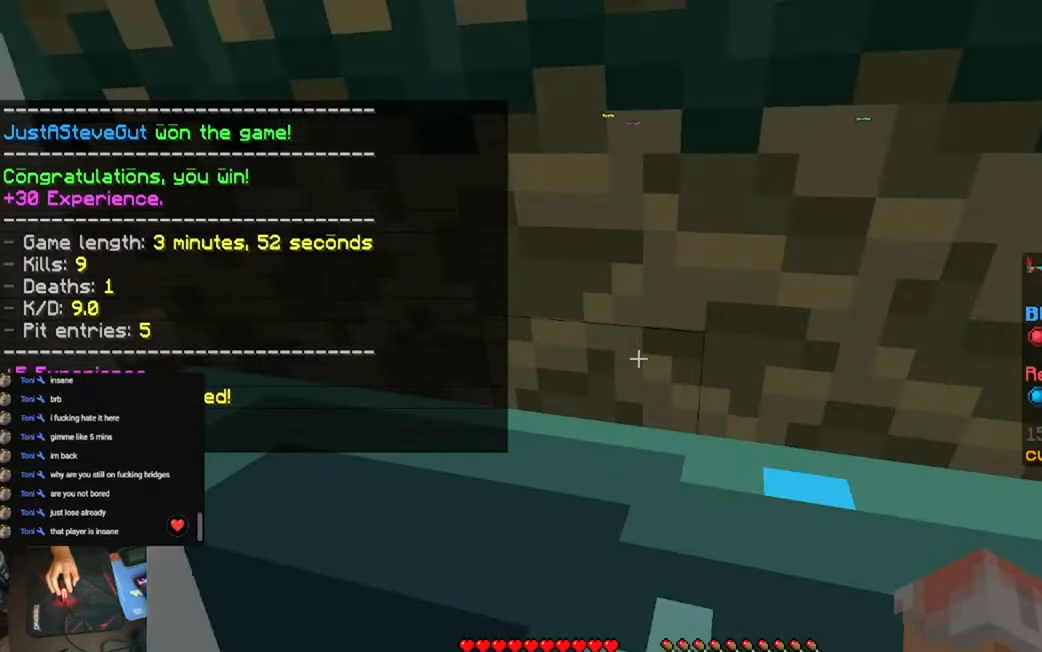
Gameplay with keyboard; each line is a JSON object with the keys held at the frame after it. "events" lists presses ("down") and releases ("up") of "a", "d", "s", "space" and "w" between this image and that frame as [ms after this image, input, new state], when the widget could be followed in between. No other keys are recorded. Mouse input is not recorded.
{"keys": [], "events": []}
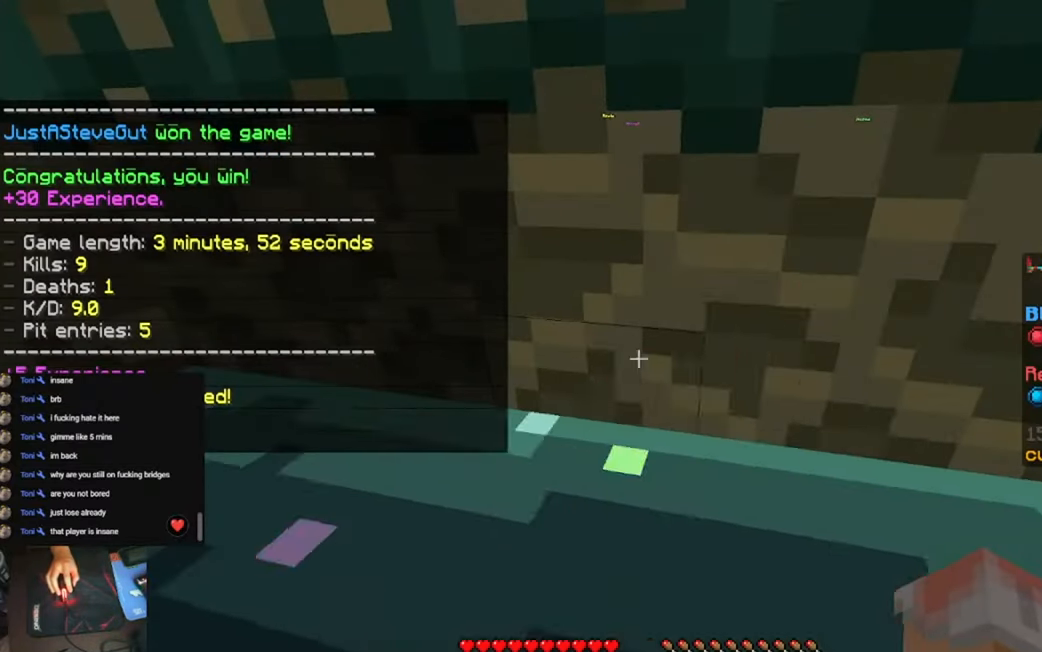
{"keys": [], "events": []}
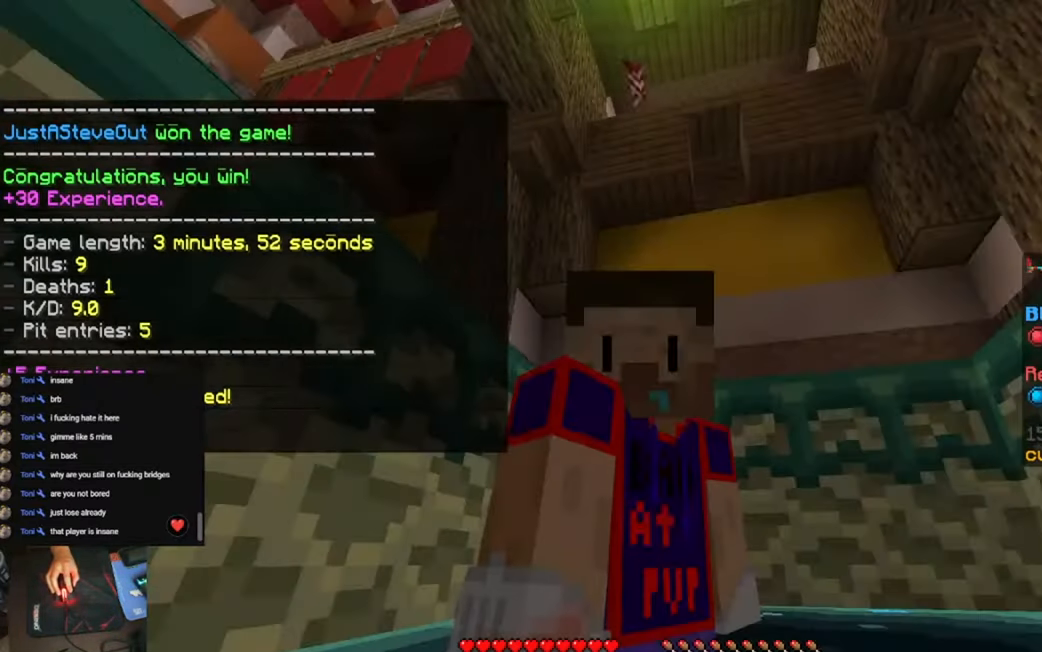
{"keys": [], "events": []}
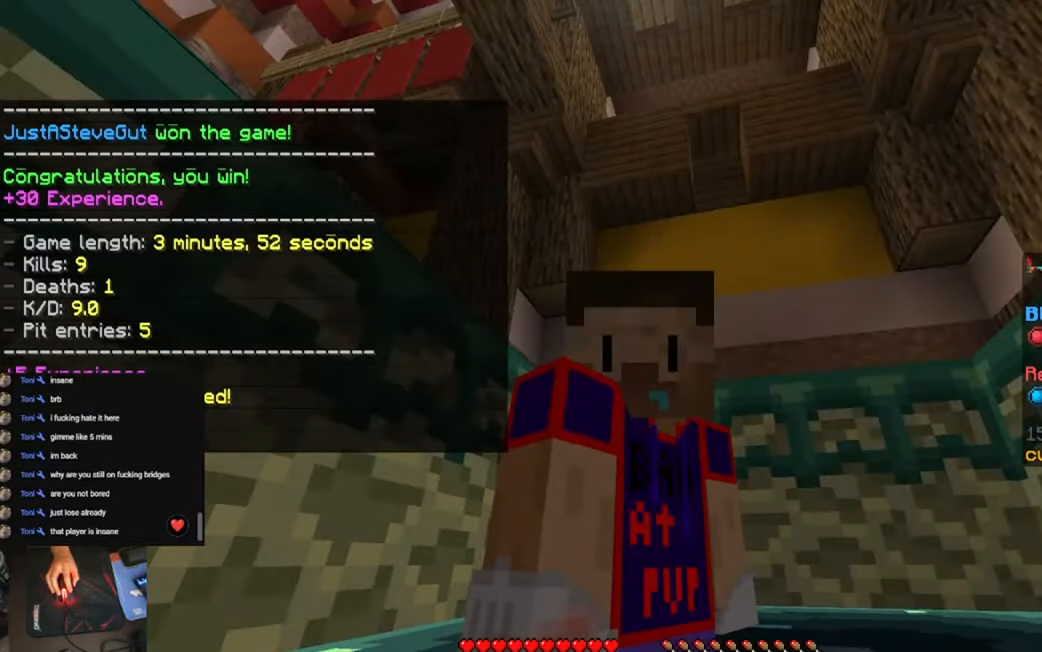
{"keys": [], "events": []}
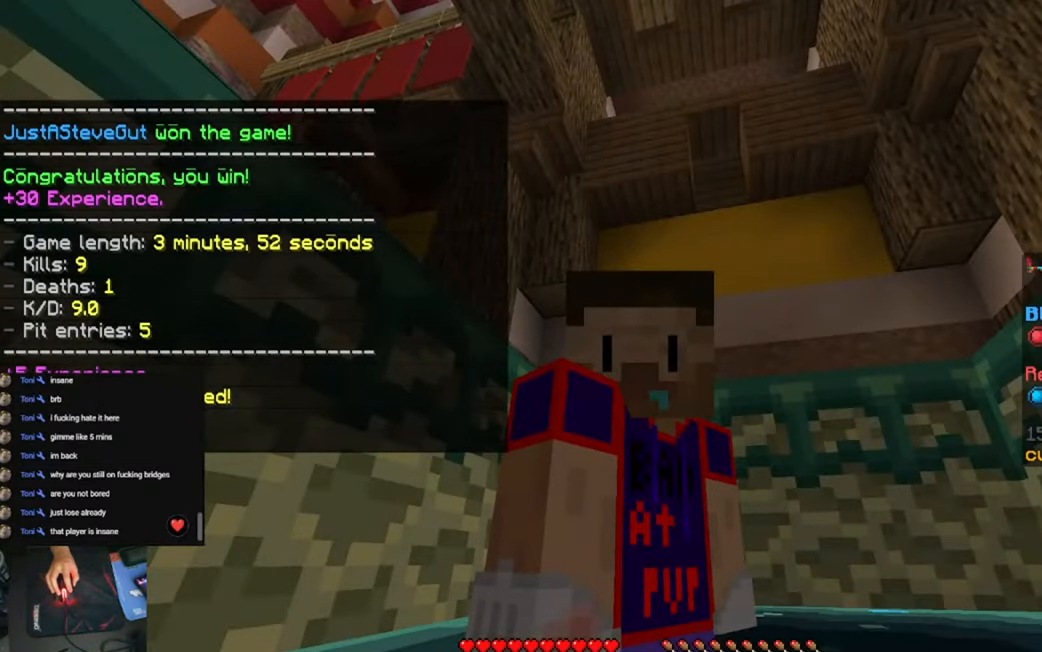
{"keys": [], "events": []}
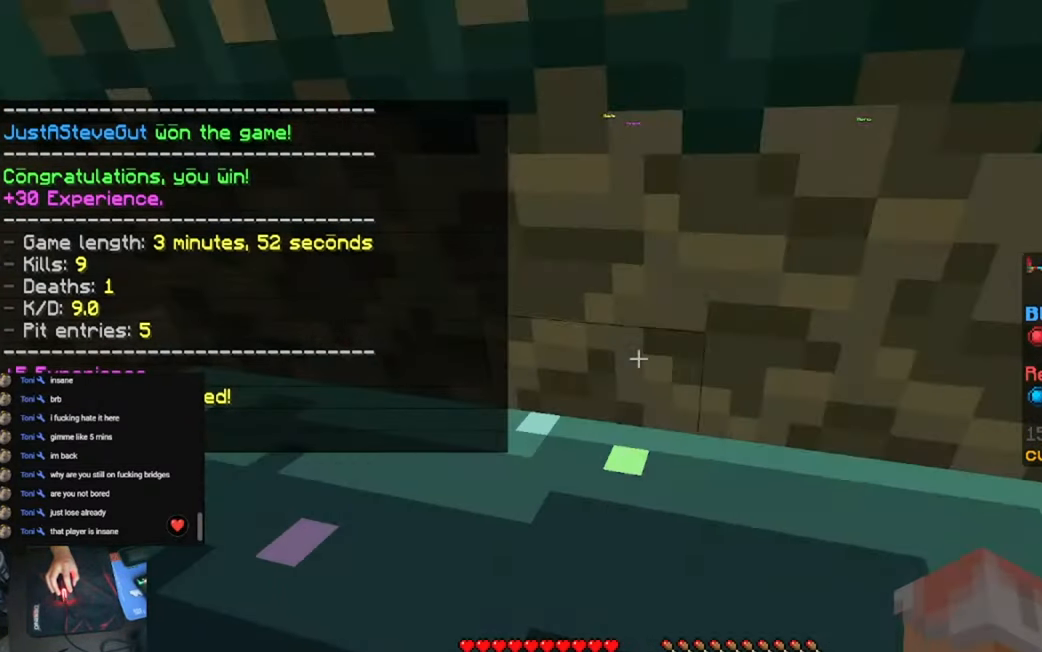
{"keys": [], "events": []}
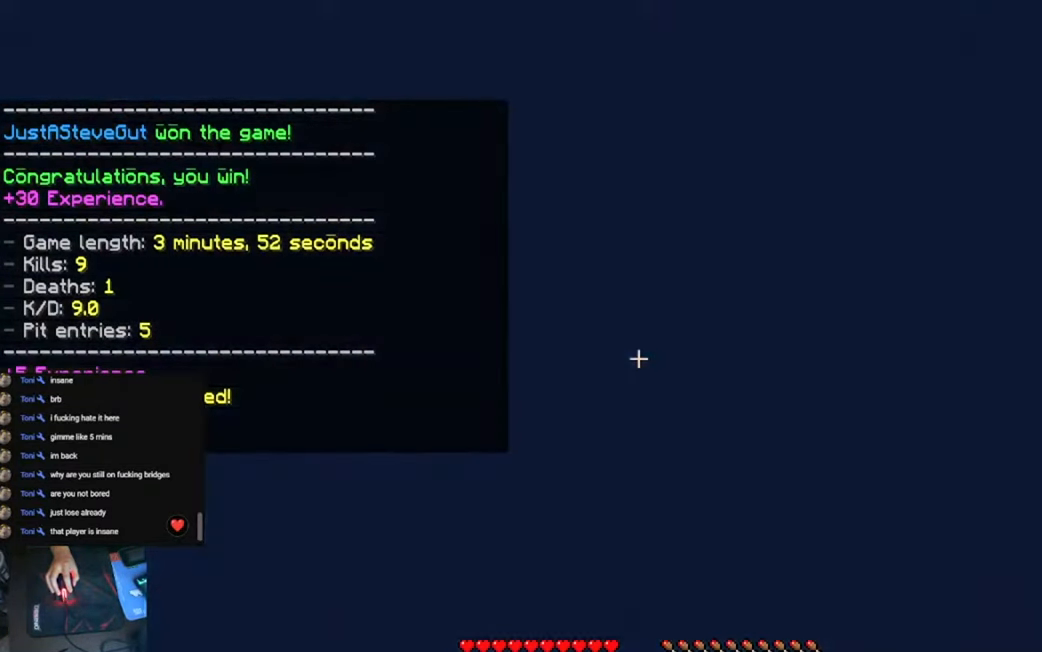
{"keys": [], "events": []}
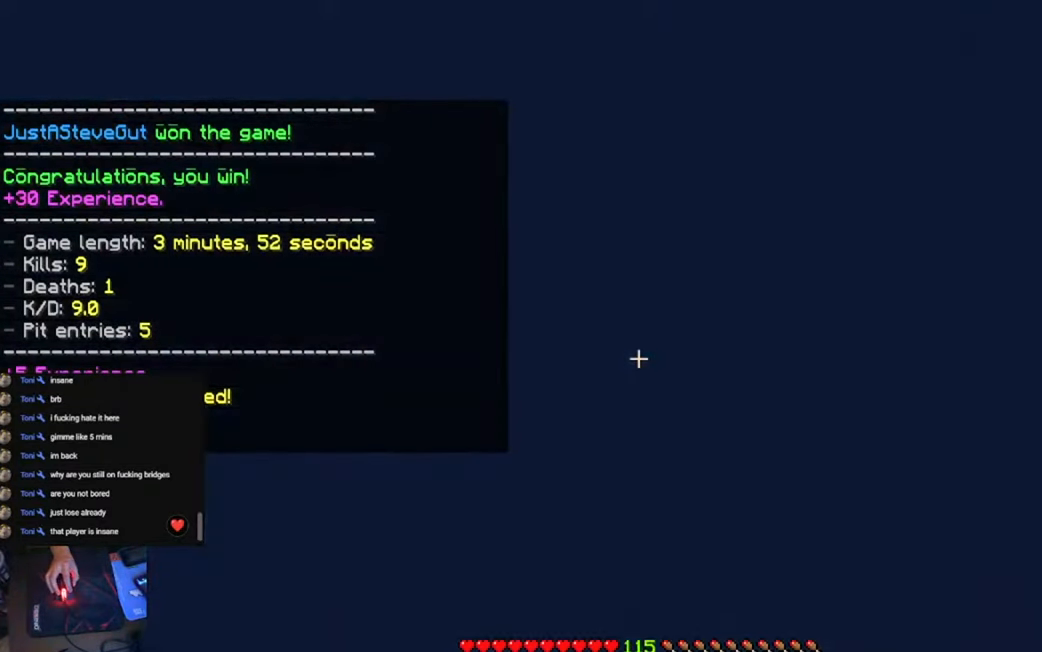
{"keys": ["w"], "events": [[266, "w", "down"]]}
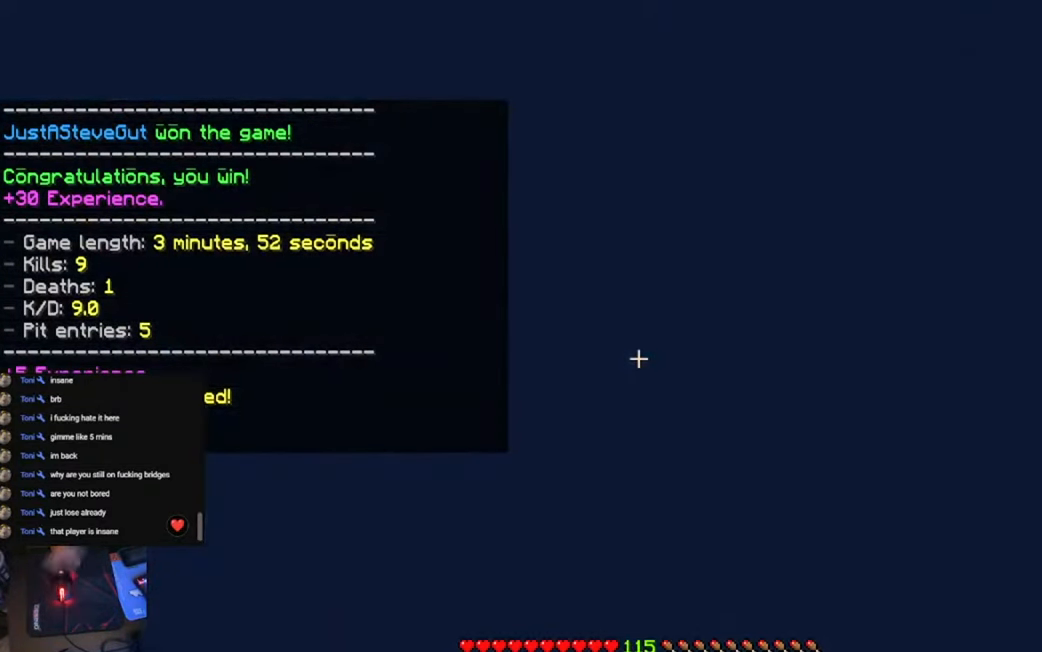
{"keys": ["d", "w"], "events": [[499, "d", "down"]]}
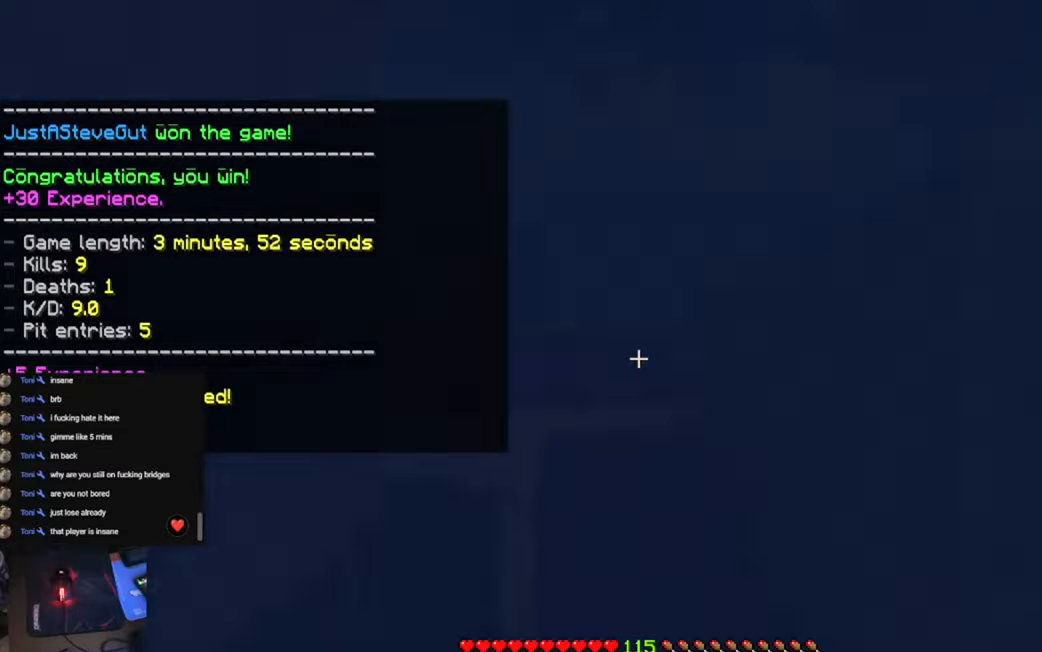
{"keys": ["w"], "events": [[383, "d", "up"]]}
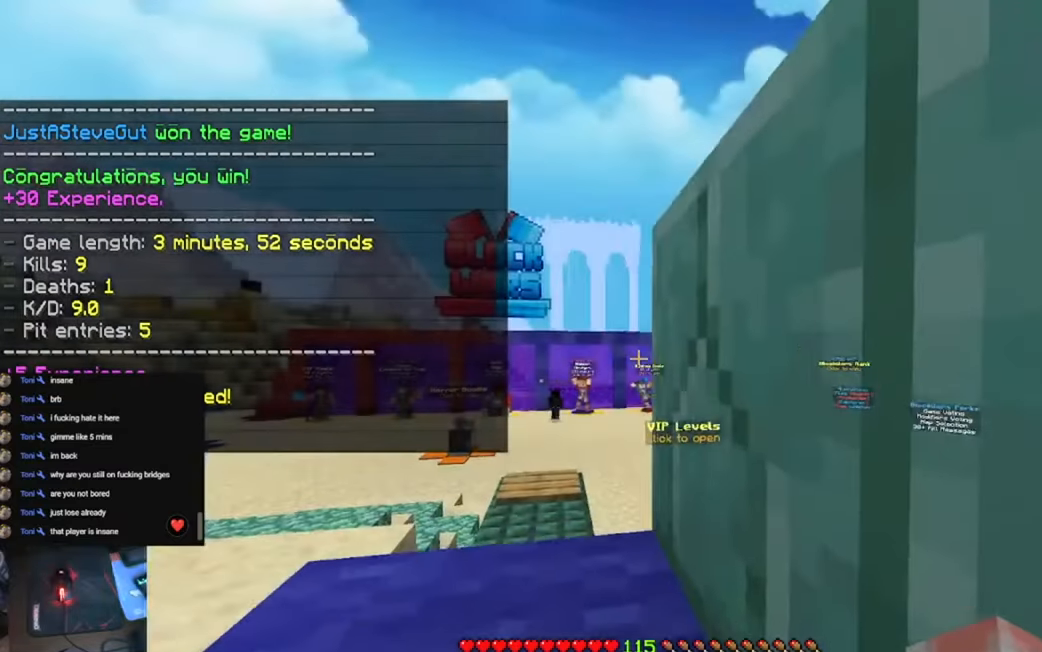
{"keys": ["a"], "events": [[150, "a", "down"], [316, "w", "up"]]}
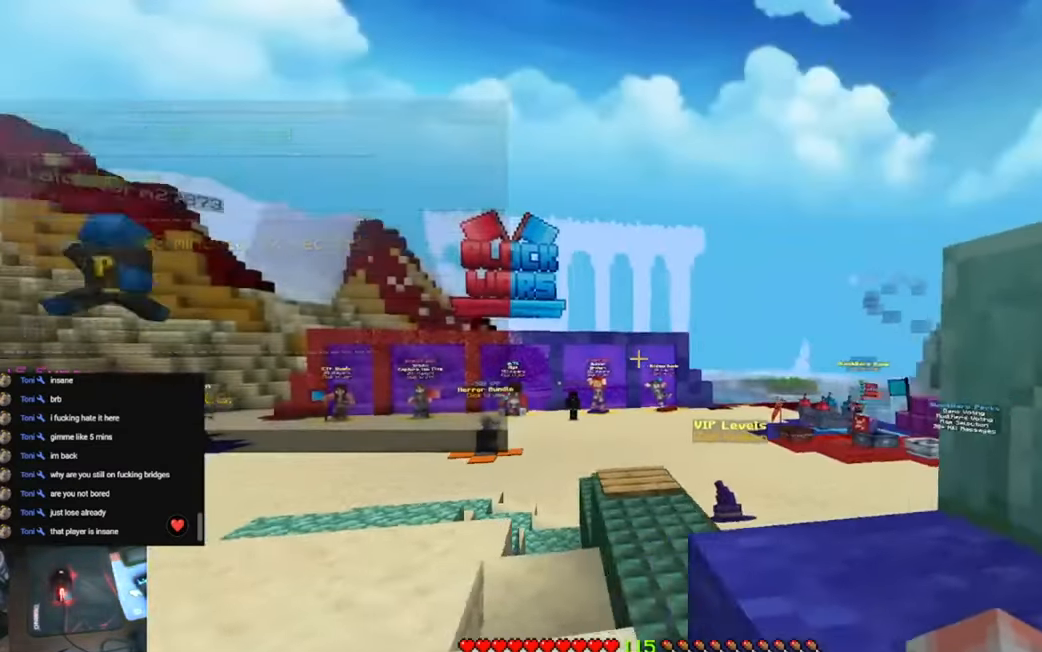
{"keys": ["d", "w"], "events": [[50, "w", "down"], [216, "a", "up"], [450, "d", "down"]]}
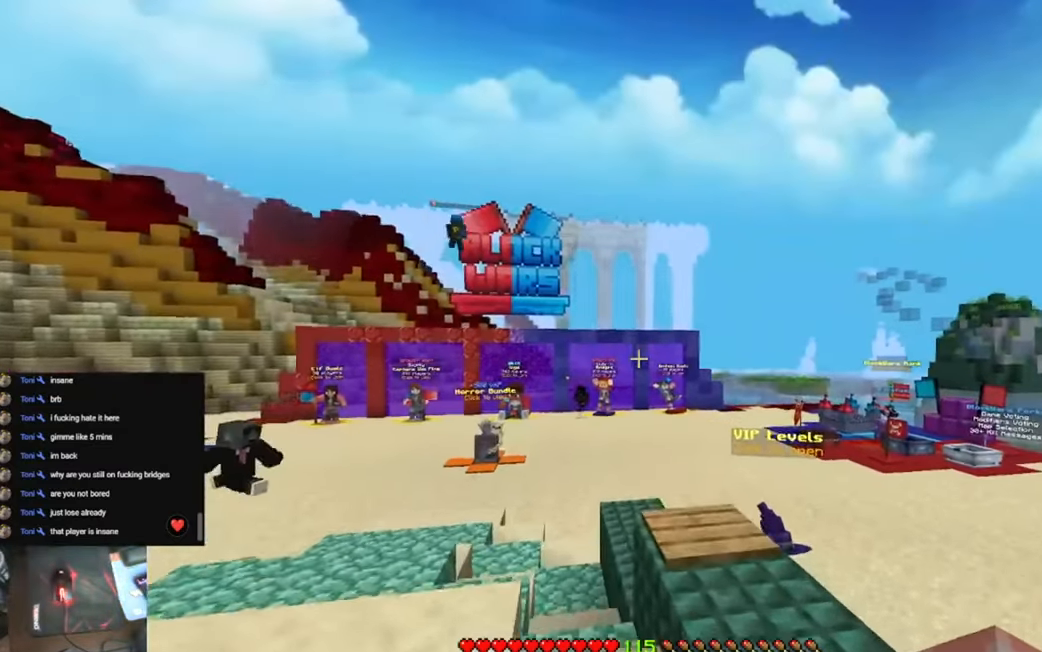
{"keys": ["d", "w"], "events": []}
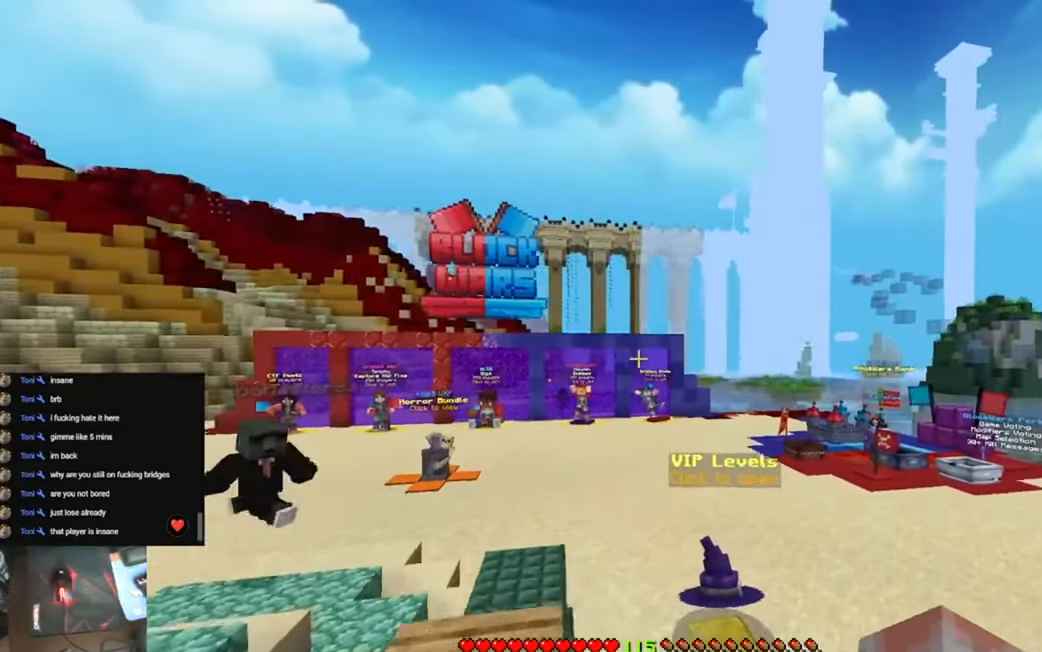
{"keys": ["w"], "events": [[350, "d", "up"]]}
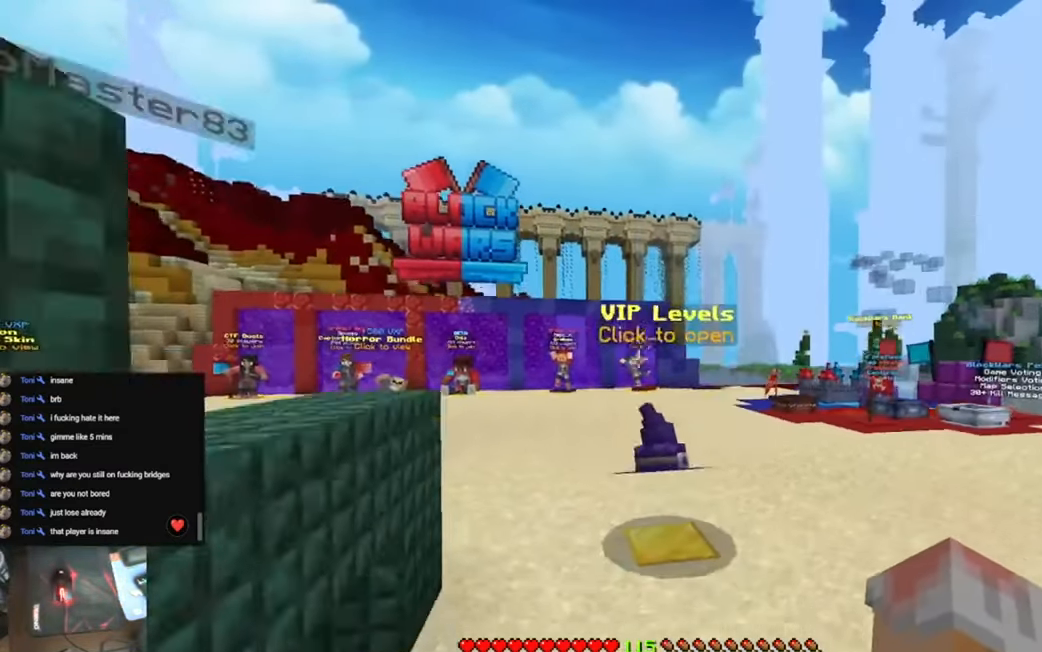
{"keys": ["a", "w"], "events": [[316, "a", "down"]]}
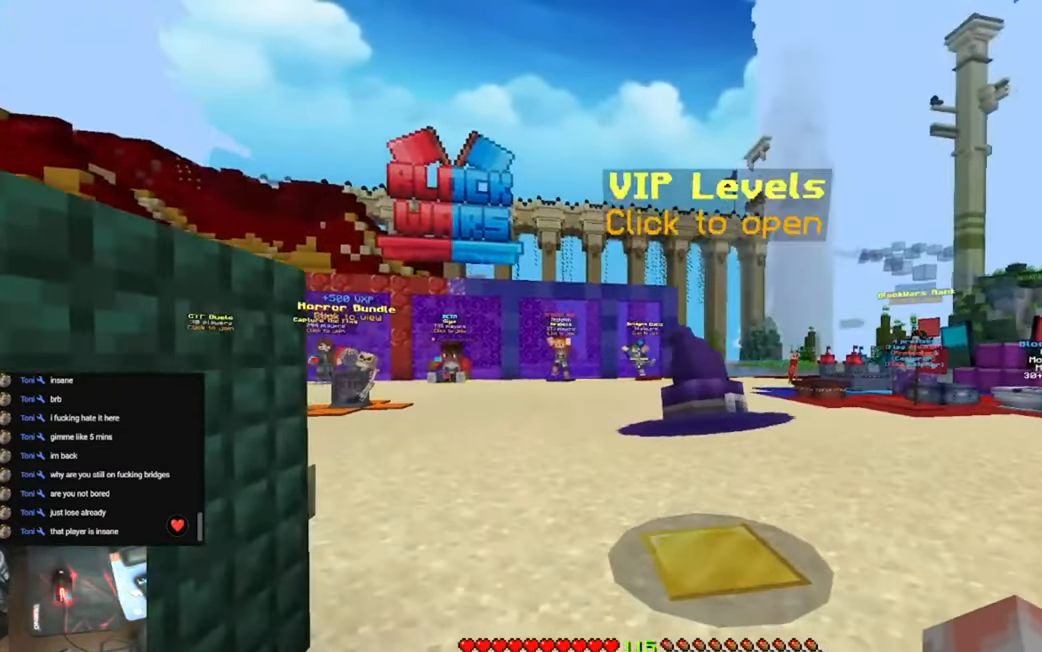
{"keys": ["w"], "events": [[83, "a", "up"]]}
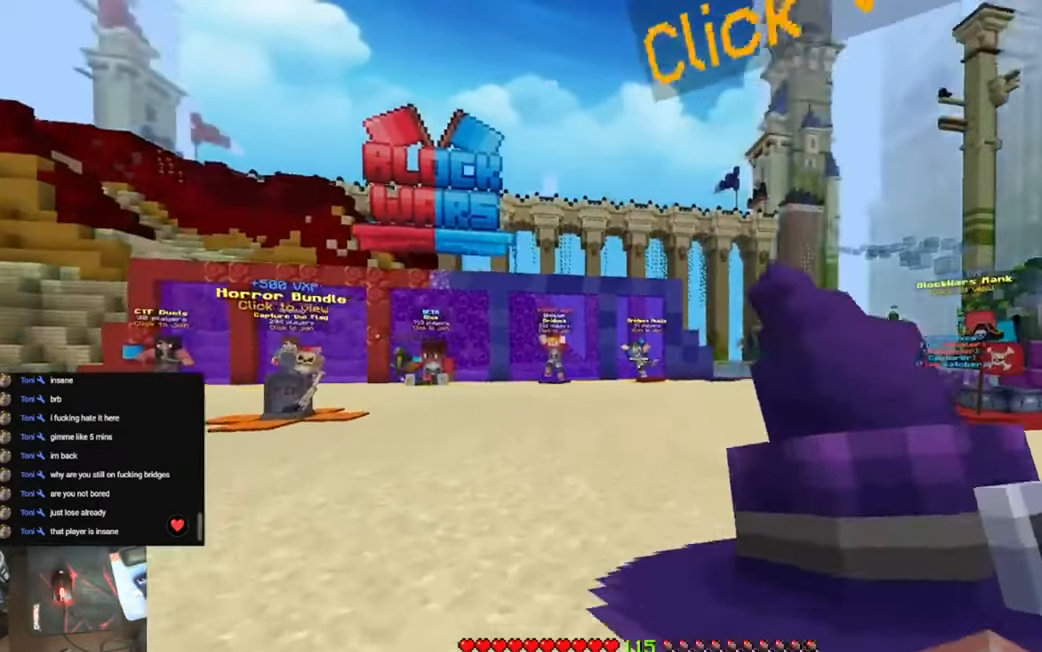
{"keys": ["w"], "events": []}
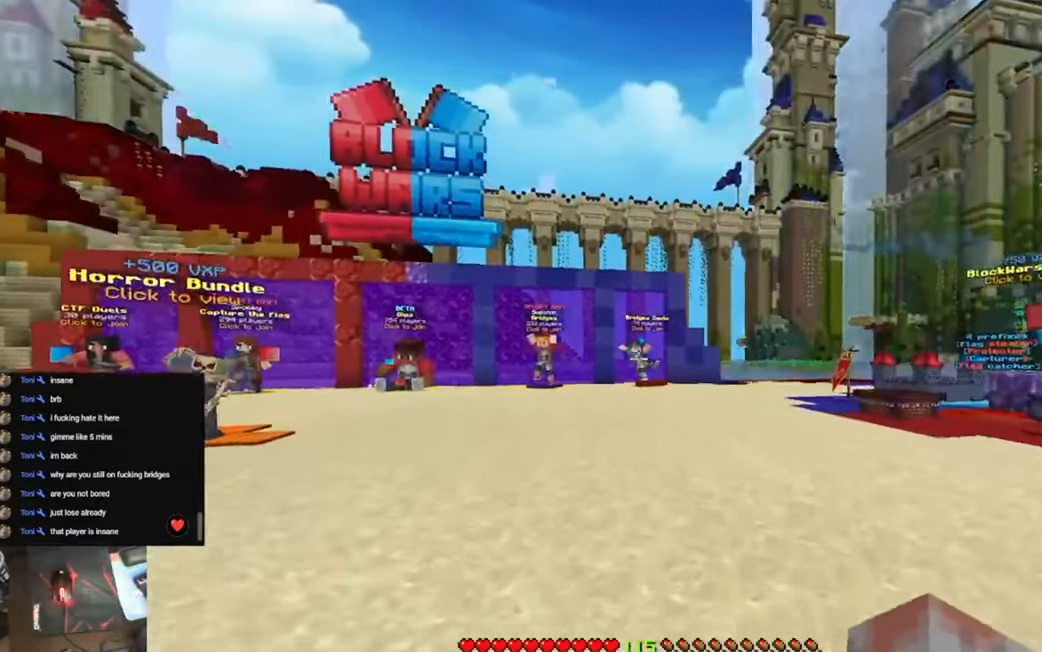
{"keys": ["w"], "events": []}
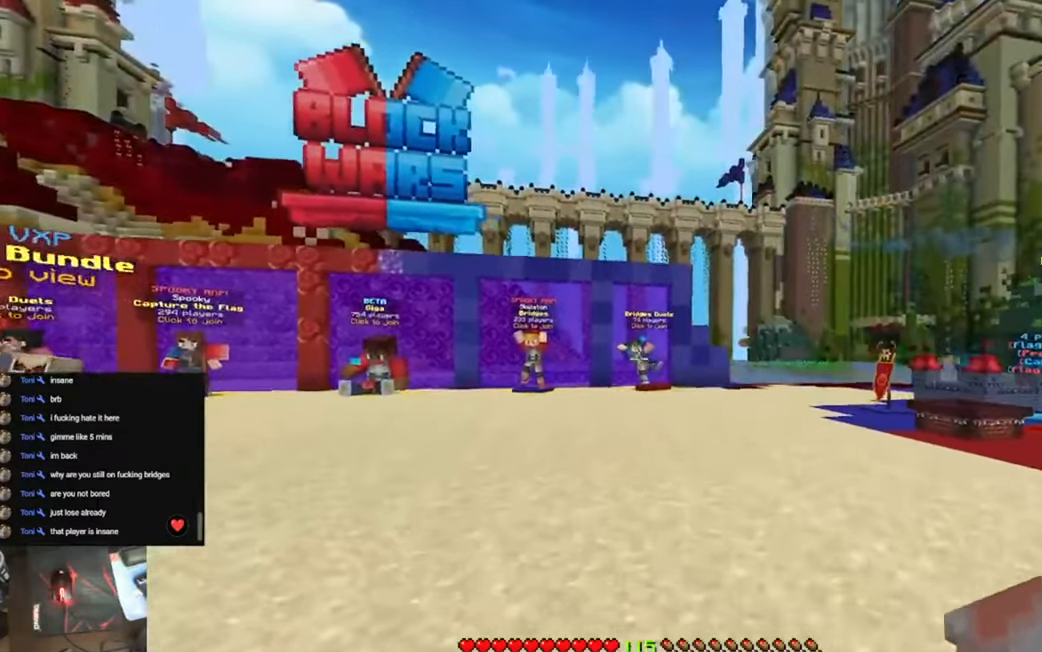
{"keys": ["a", "w"], "events": [[483, "a", "down"]]}
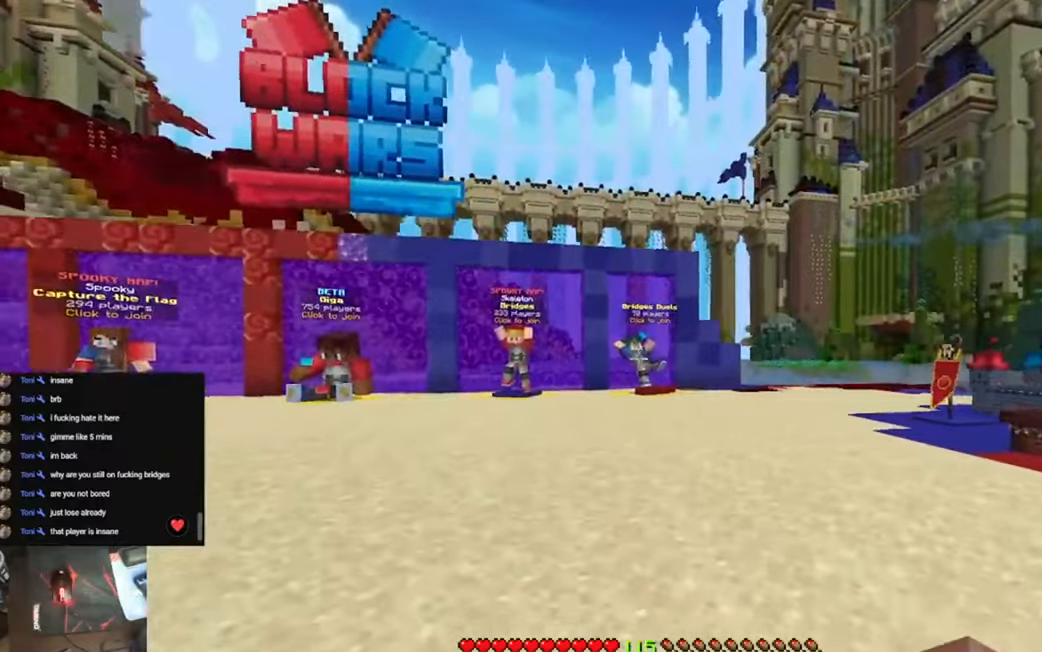
{"keys": ["w"], "events": [[283, "a", "up"]]}
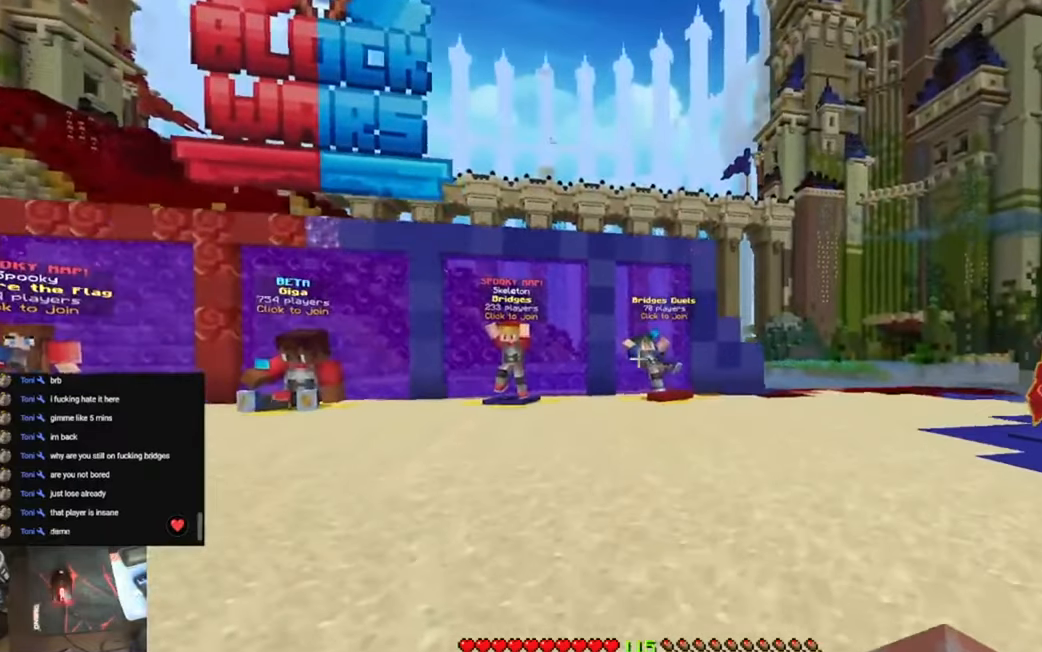
{"keys": ["w"], "events": []}
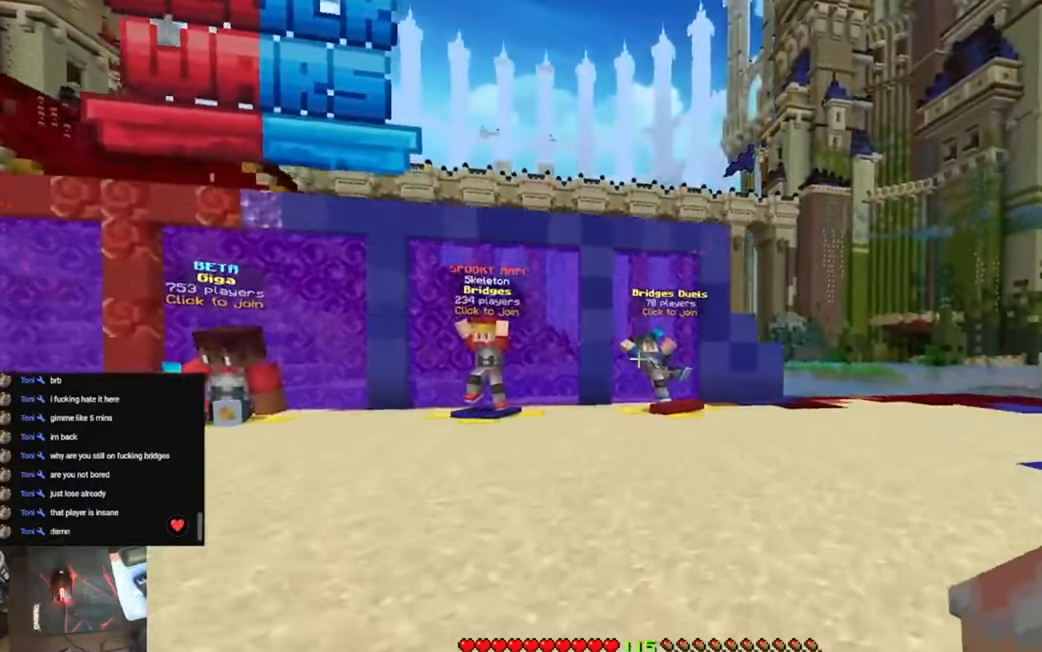
{"keys": ["w"], "events": []}
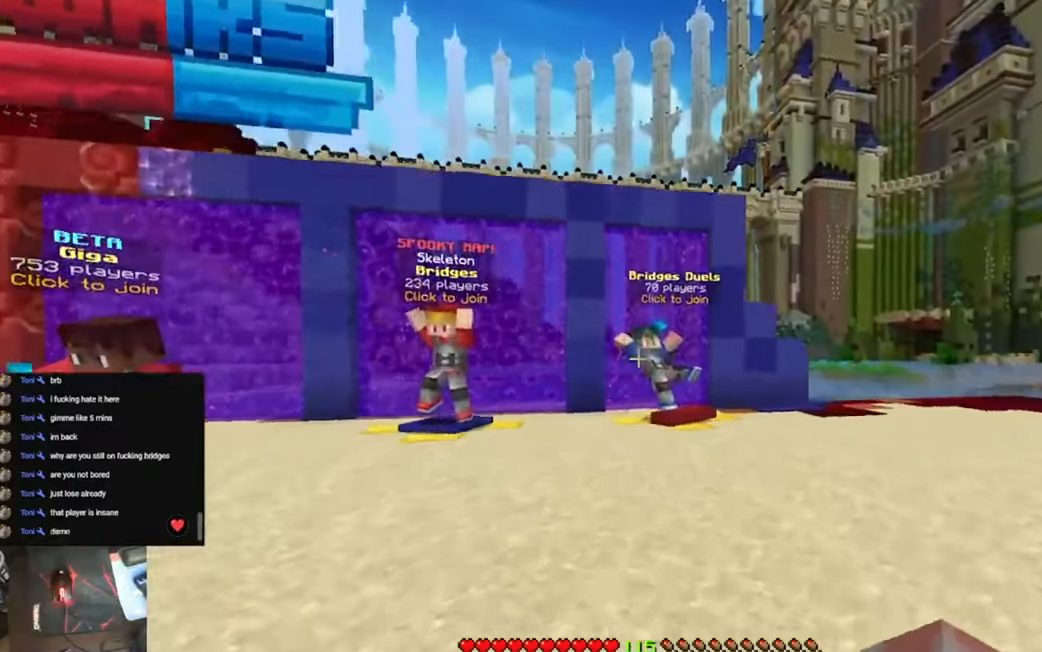
{"keys": ["w"], "events": []}
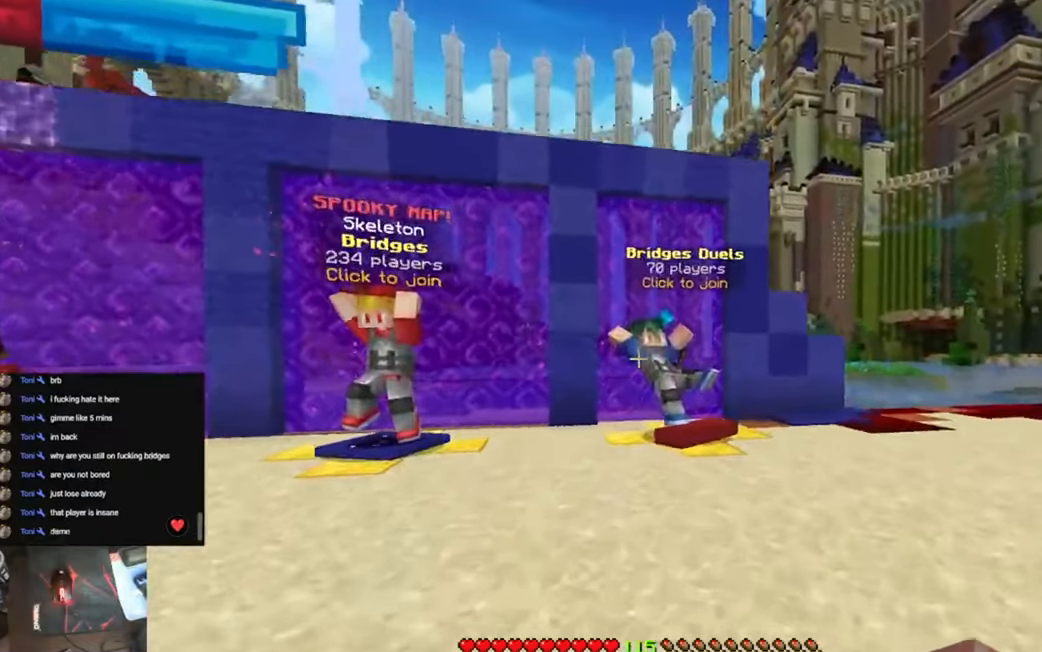
{"keys": ["w"], "events": []}
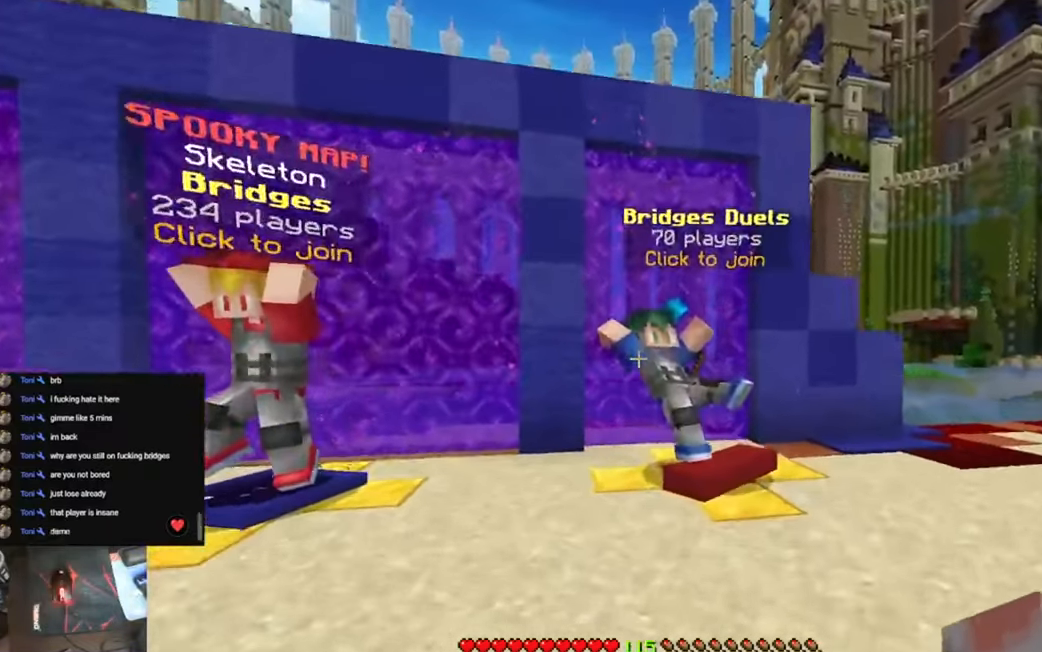
{"keys": ["w"], "events": []}